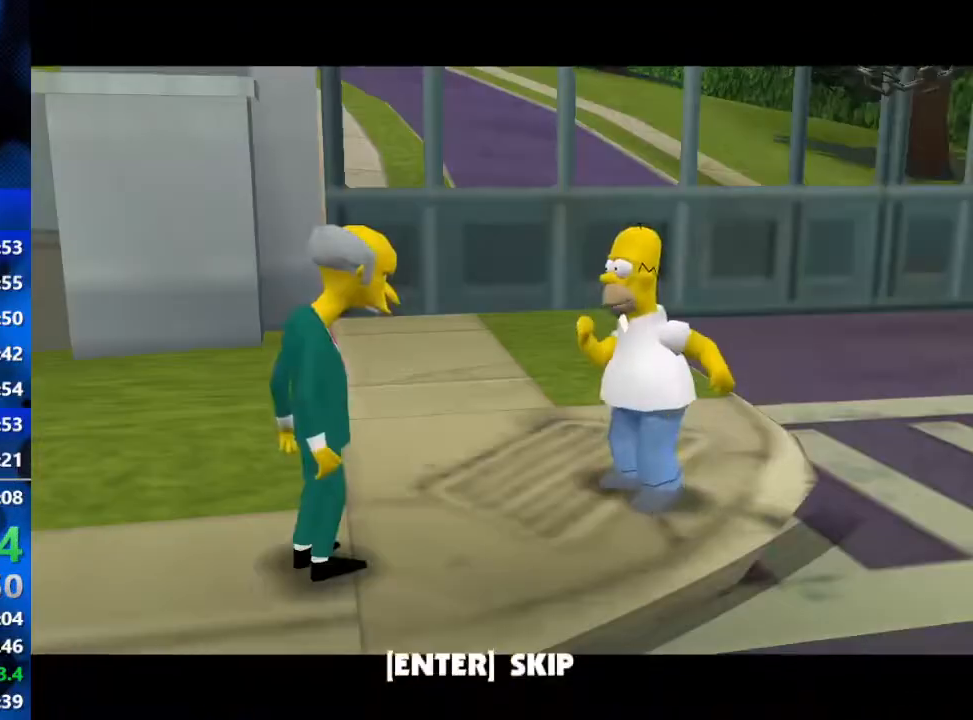
Gameplay with a controller (Xbox layout); each line is a JSON object with the inputs held at the frame after it. "events" lists button and stick changes between this image and that frame as [ms after this image, input, new state], when the widget could be followed in between.
{"buttons": [], "left_stick": "down", "right_stick": "center", "events": [[67, "R3", "up"], [133, "R3", "down"], [200, "R3", "up"], [267, "R3", "down"], [317, "R3", "up"]]}
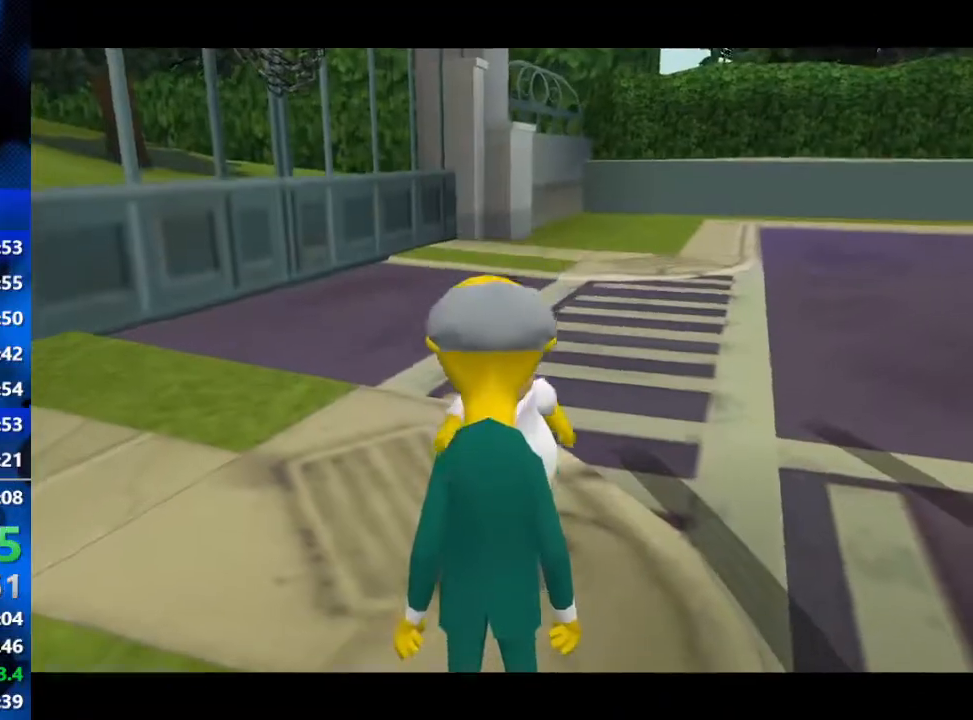
{"buttons": ["B"], "left_stick": "down", "right_stick": "center", "events": [[50, "X", "down"], [183, "X", "up"], [317, "B", "down"]]}
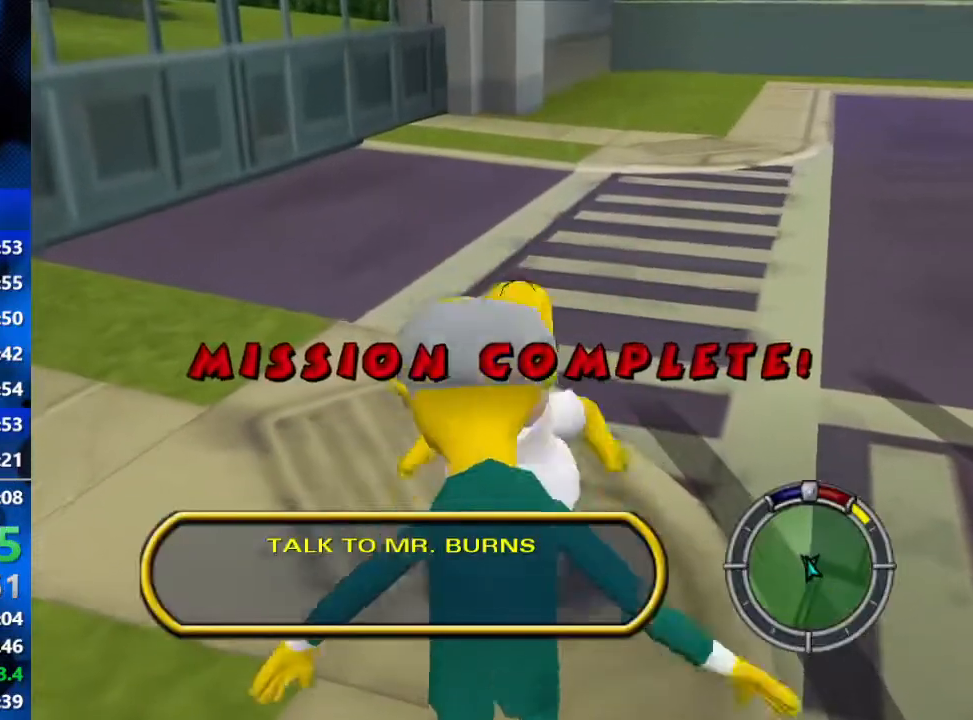
{"buttons": ["B"], "left_stick": "down", "right_stick": "center", "events": [[100, "B", "up"], [250, "X", "down"], [317, "X", "up"], [400, "B", "down"]]}
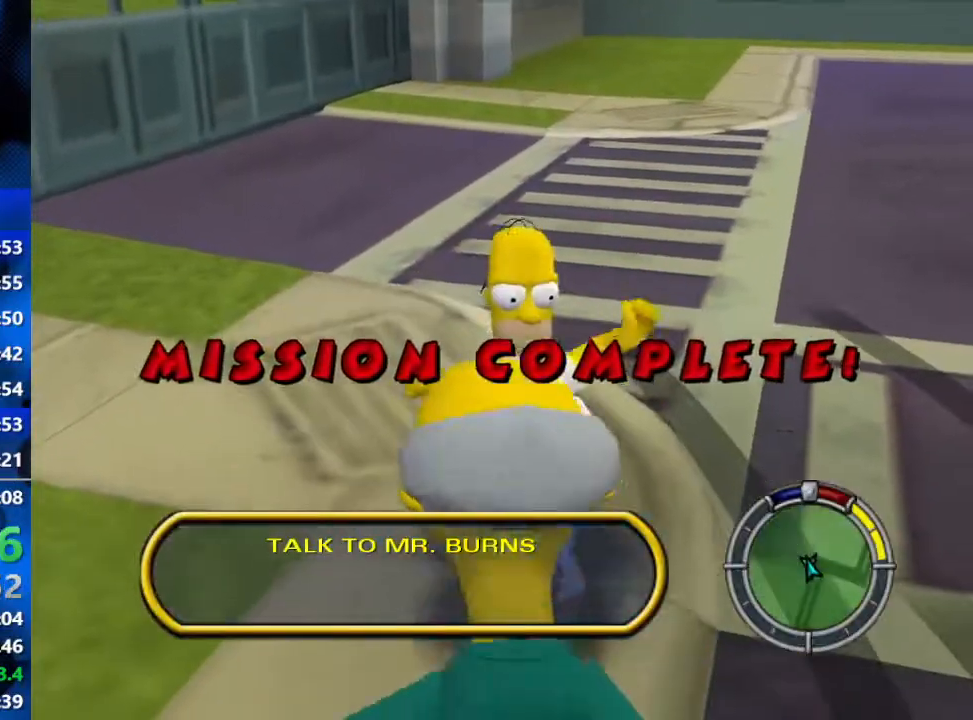
{"buttons": ["X"], "left_stick": "down", "right_stick": "center", "events": [[283, "B", "up"], [417, "X", "down"]]}
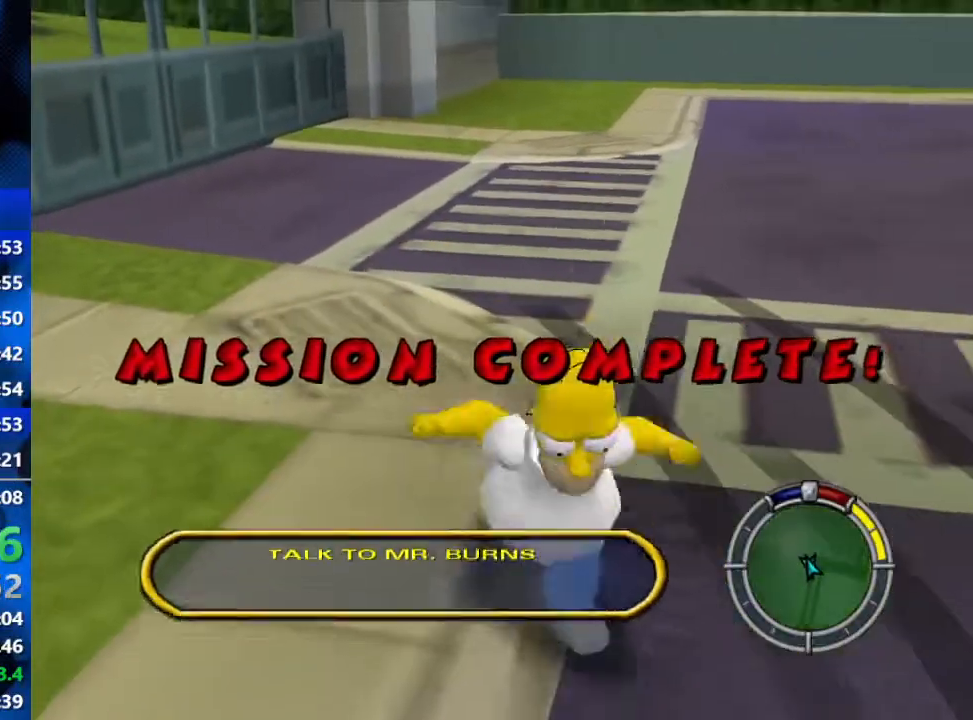
{"buttons": ["B"], "left_stick": "down", "right_stick": "center", "events": [[50, "X", "up"], [150, "B", "down"]]}
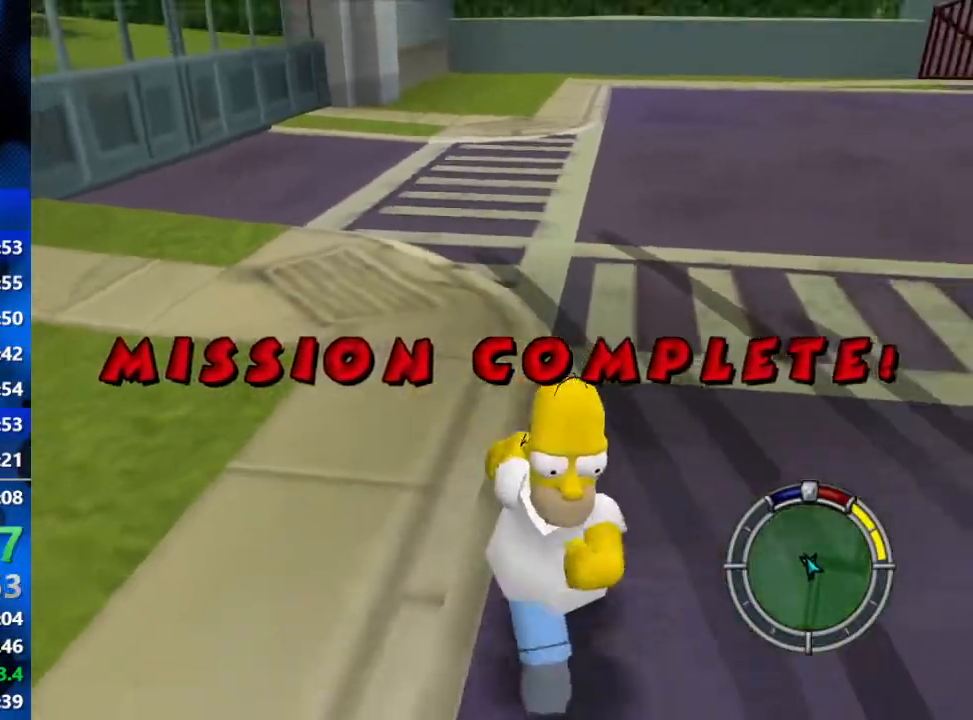
{"buttons": [], "left_stick": "down", "right_stick": "center", "events": [[167, "B", "up"], [217, "X", "down"], [350, "X", "up"]]}
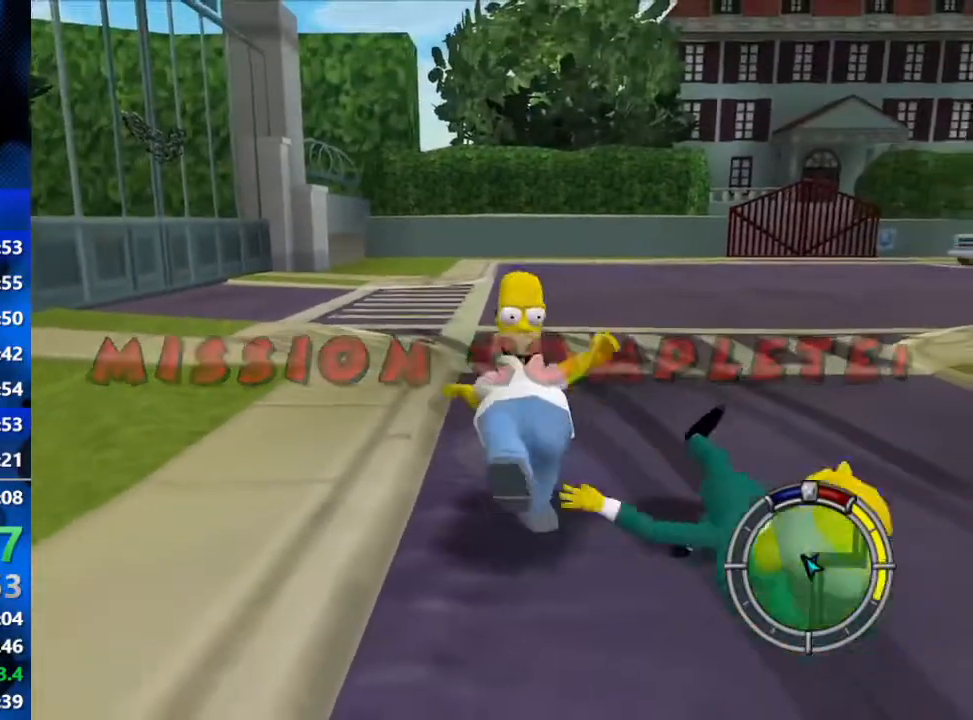
{"buttons": ["R3"], "left_stick": "center", "right_stick": "center", "events": [[100, "left_stick", "center"], [200, "R3", "down"], [317, "R3", "up"], [367, "R3", "down"]]}
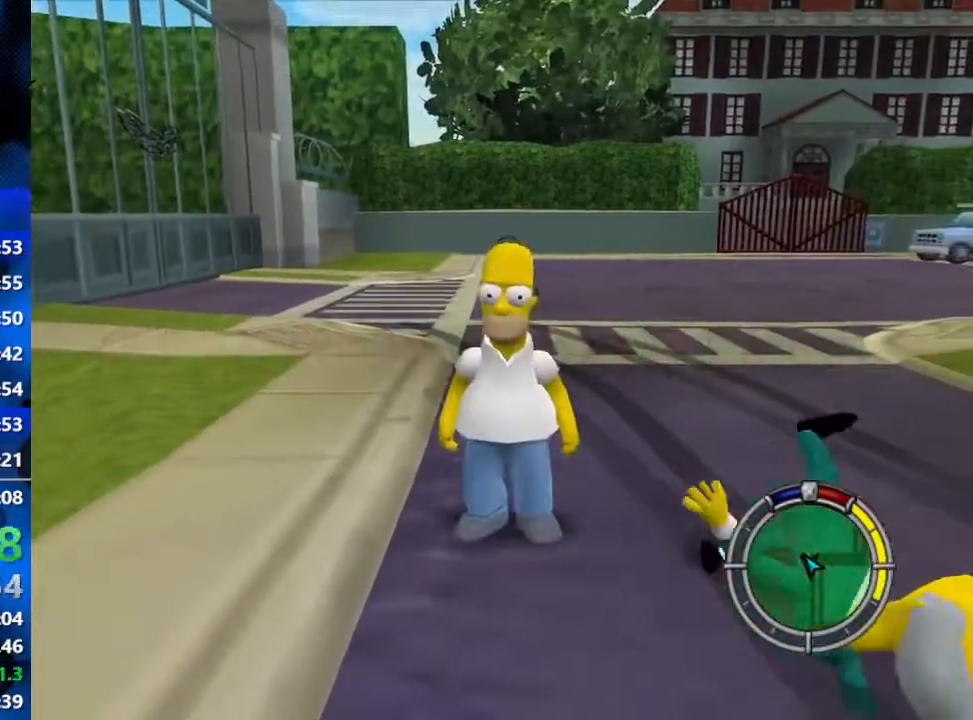
{"buttons": ["R3"], "left_stick": "center", "right_stick": "center", "events": [[83, "R3", "up"], [133, "R3", "down"], [217, "R3", "up"], [367, "R3", "down"], [450, "R3", "up"], [500, "R3", "down"]]}
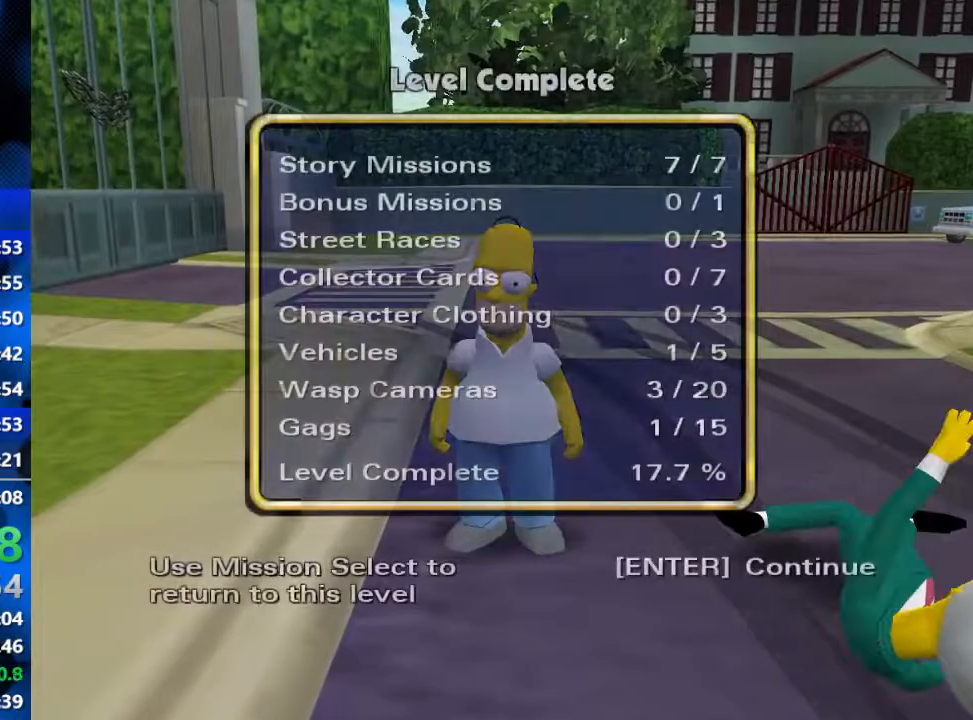
{"buttons": [], "left_stick": "center", "right_stick": "center", "events": [[83, "R3", "up"], [150, "R3", "down"], [233, "R3", "up"]]}
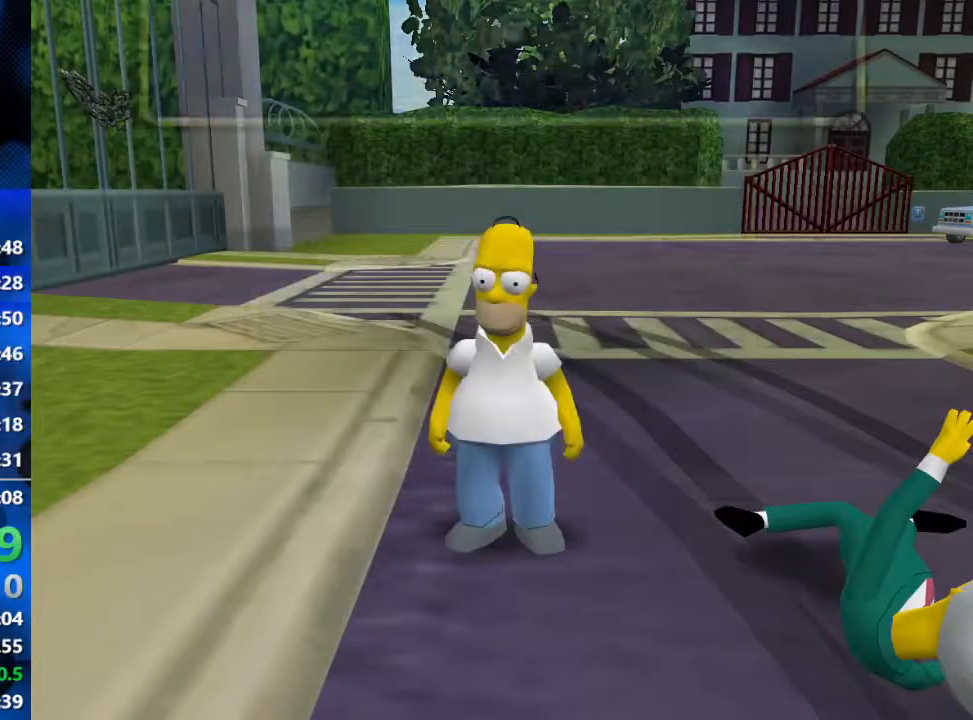
{"buttons": ["R3"], "left_stick": "center", "right_stick": "center", "events": [[367, "DPAD_DOWN", "down"], [483, "DPAD_DOWN", "up"], [483, "R3", "down"]]}
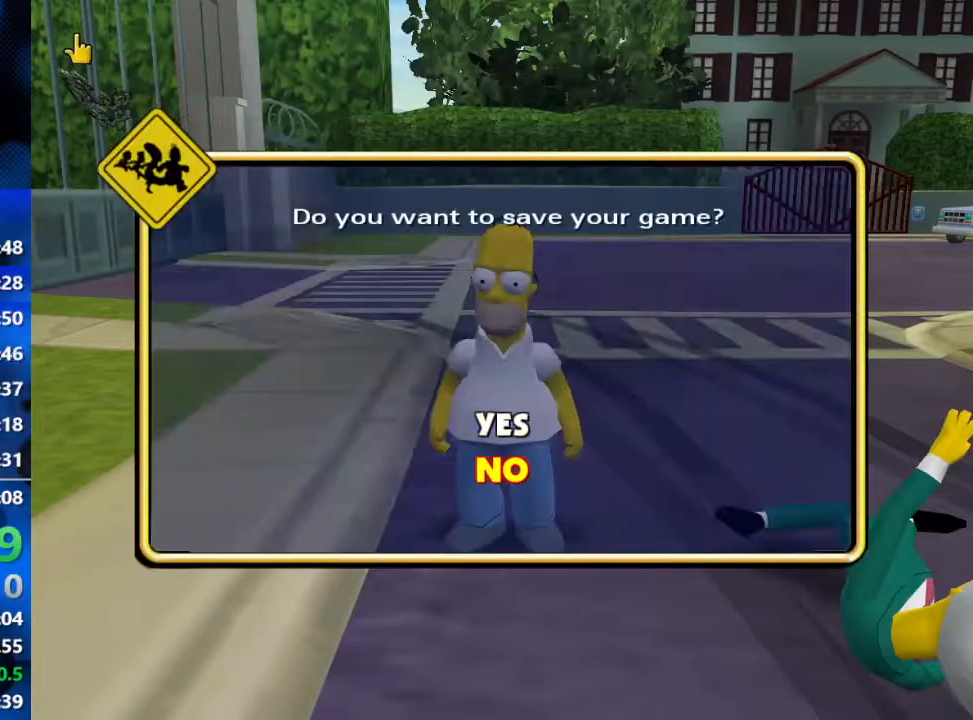
{"buttons": [], "left_stick": "center", "right_stick": "center", "events": [[100, "R3", "up"]]}
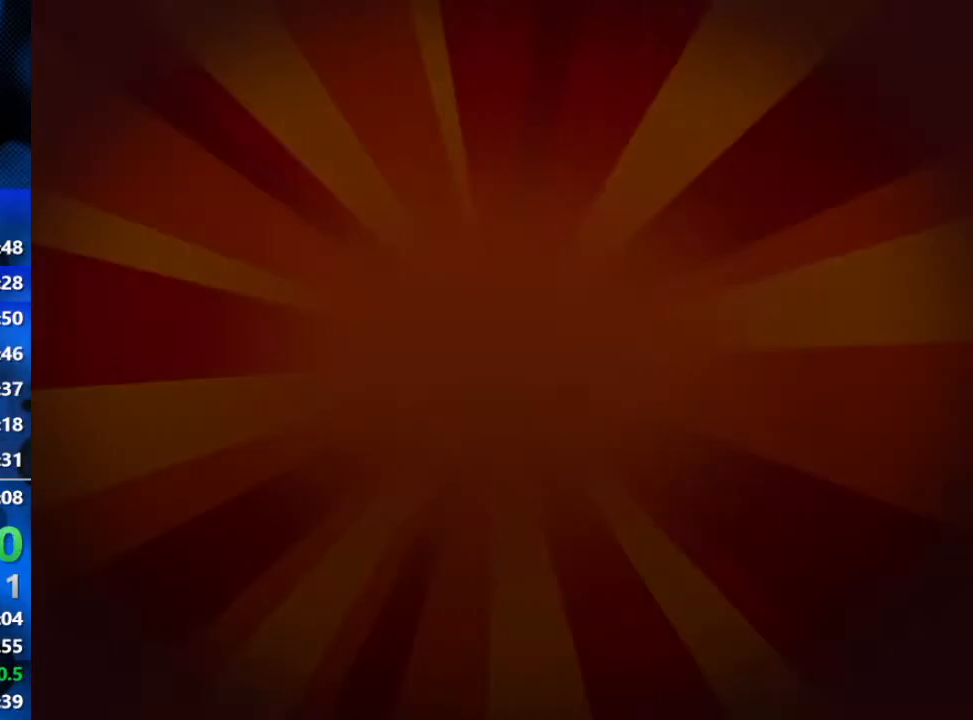
{"buttons": [], "left_stick": "center", "right_stick": "center", "events": [[150, "R1", "down"], [300, "R1", "up"]]}
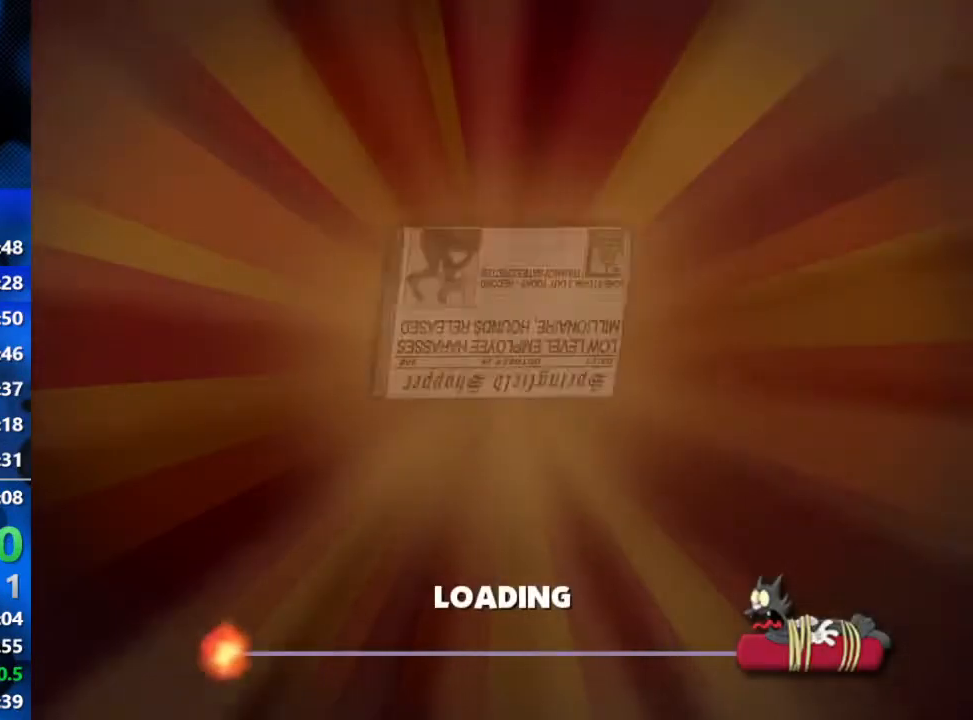
{"buttons": ["R1"], "left_stick": "center", "right_stick": "center", "events": [[50, "R1", "down"], [217, "R1", "up"], [483, "R1", "down"]]}
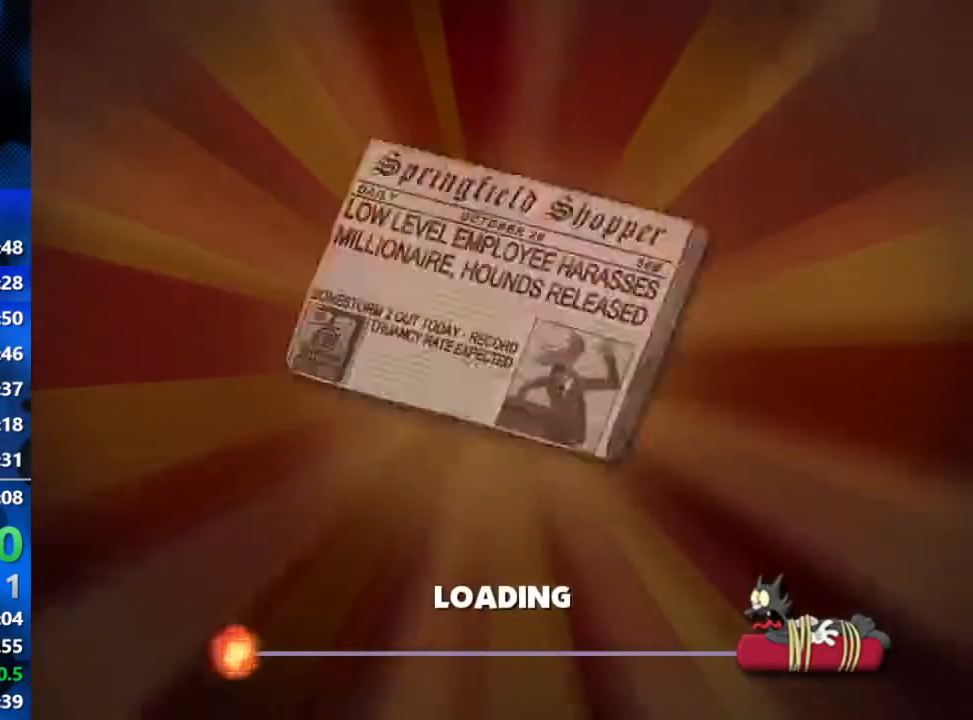
{"buttons": ["R1"], "left_stick": "center", "right_stick": "center", "events": [[250, "R1", "up"], [500, "R1", "down"]]}
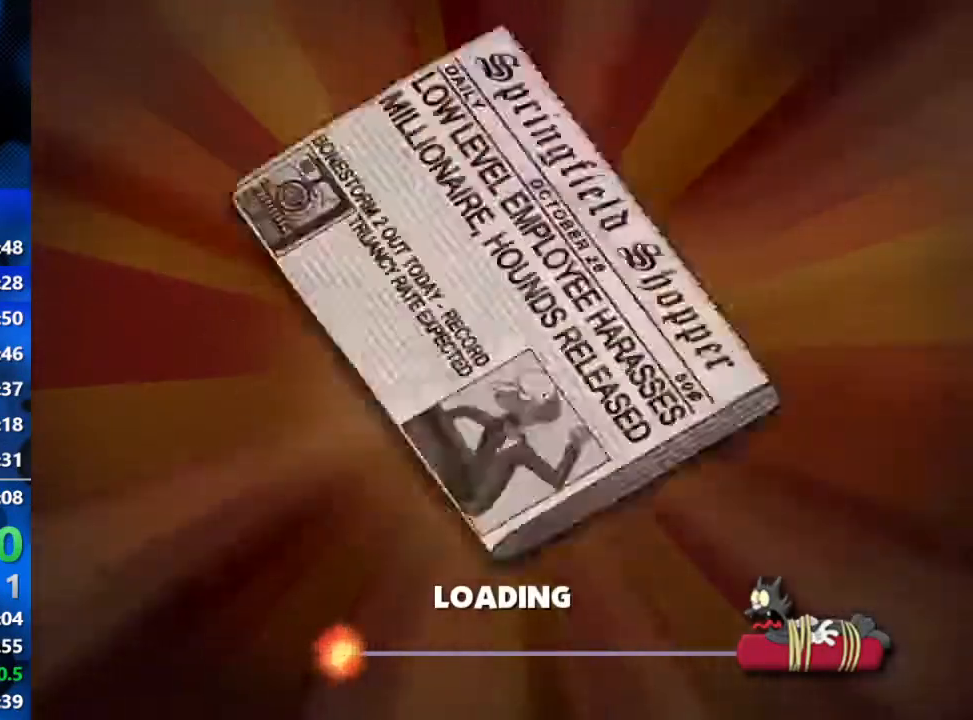
{"buttons": [], "left_stick": "center", "right_stick": "center", "events": [[133, "R1", "up"]]}
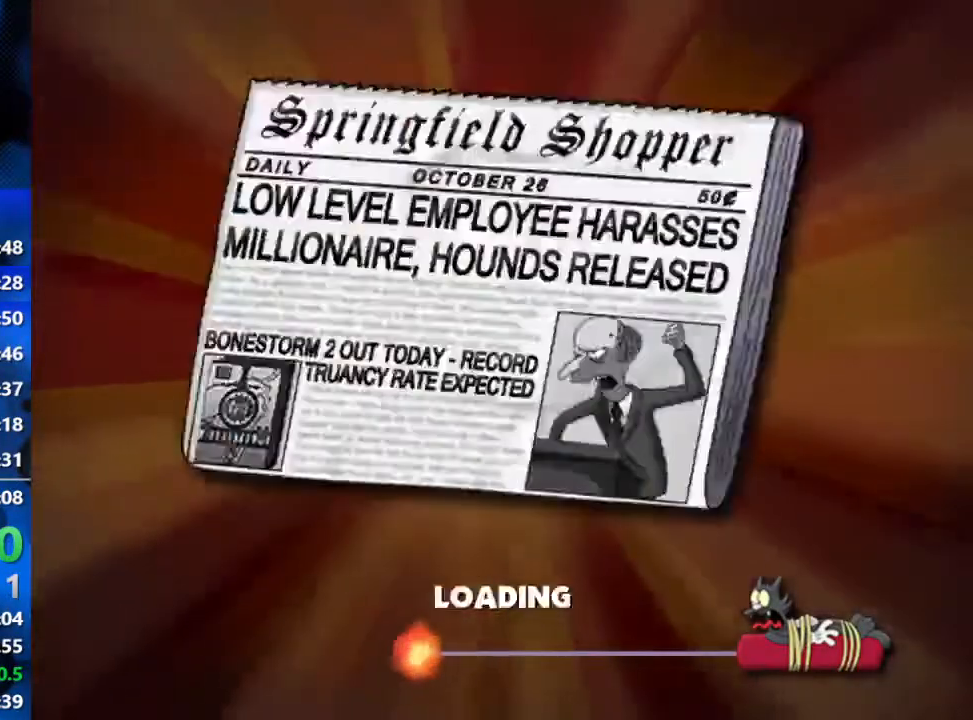
{"buttons": [], "left_stick": "center", "right_stick": "center", "events": []}
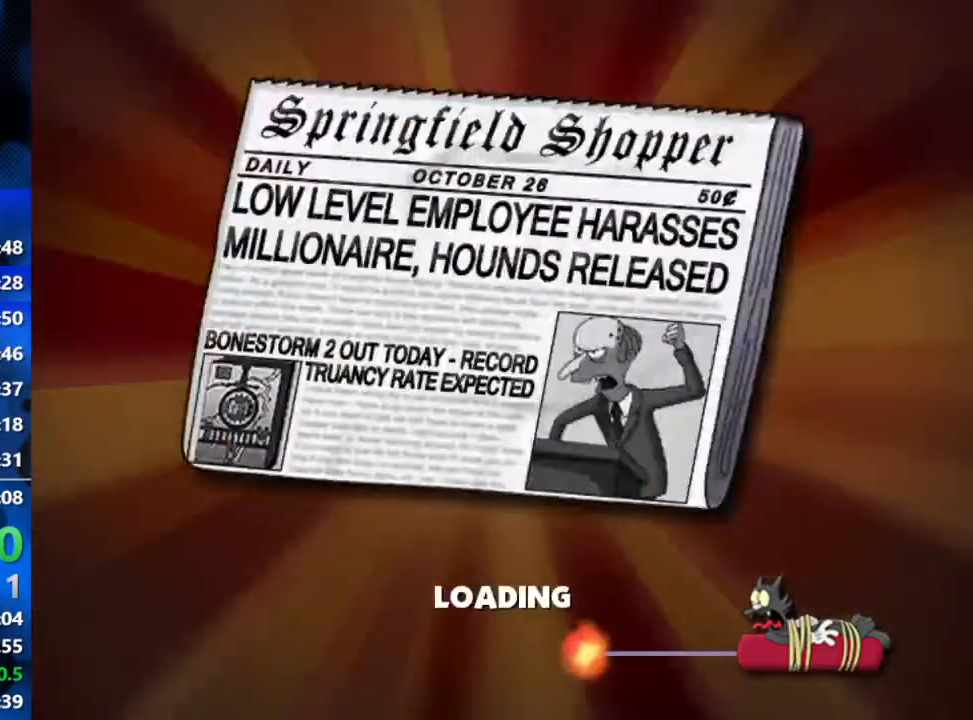
{"buttons": [], "left_stick": "center", "right_stick": "center", "events": []}
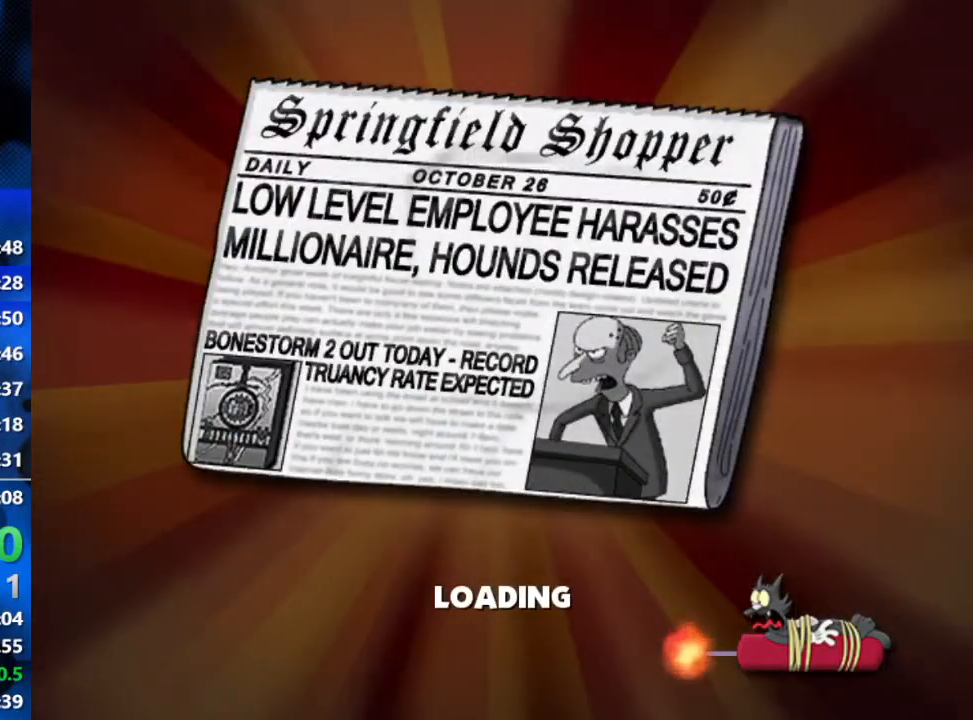
{"buttons": [], "left_stick": "center", "right_stick": "center", "events": []}
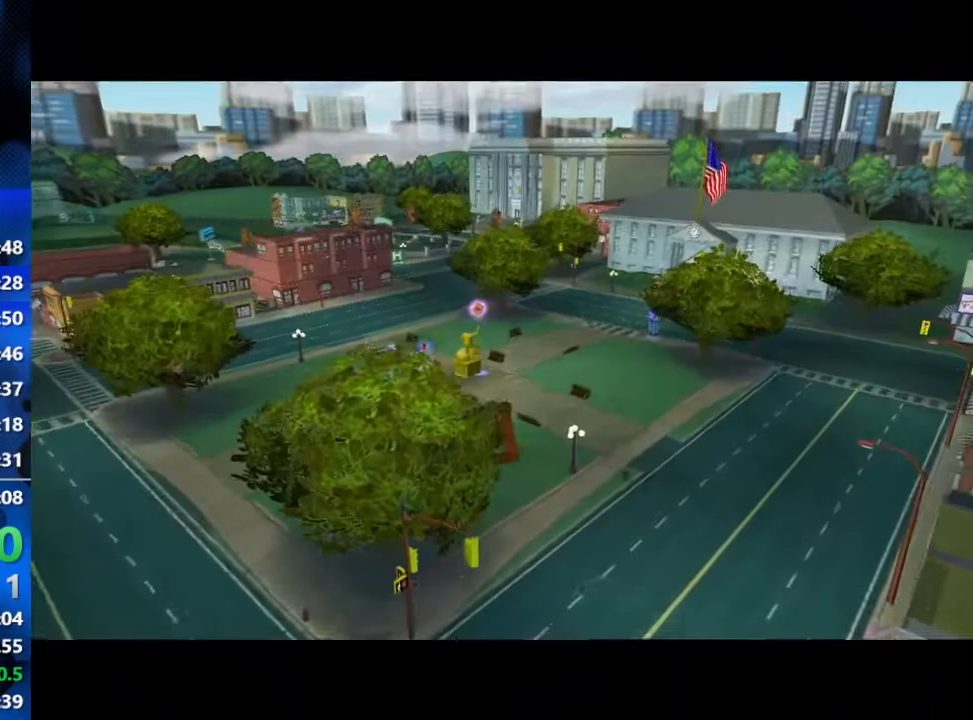
{"buttons": [], "left_stick": "center", "right_stick": "center", "events": []}
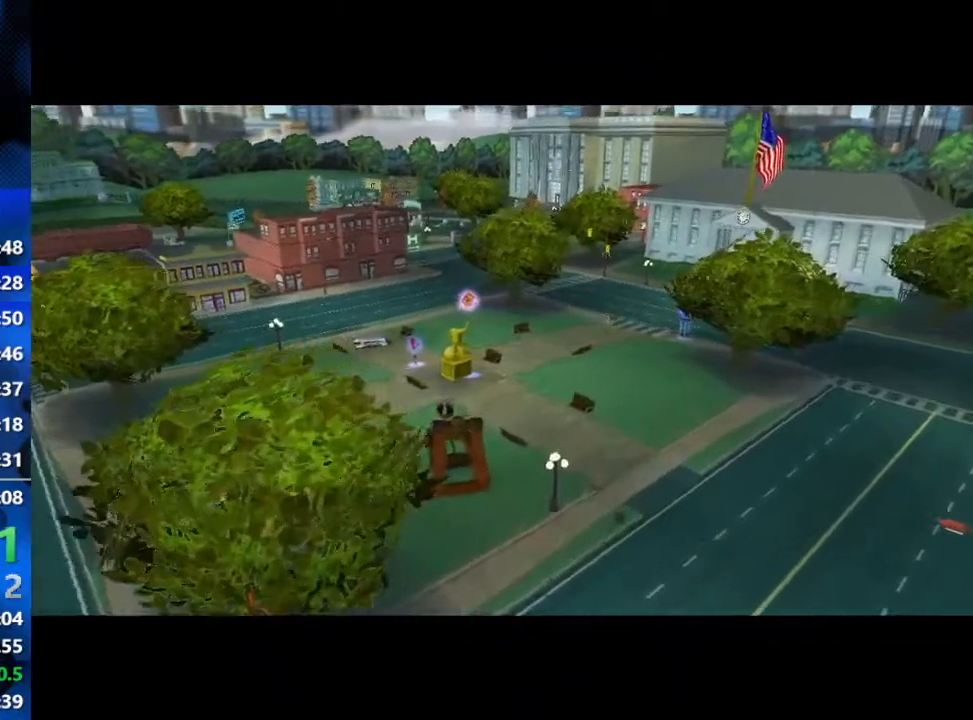
{"buttons": [], "left_stick": "center", "right_stick": "center", "events": []}
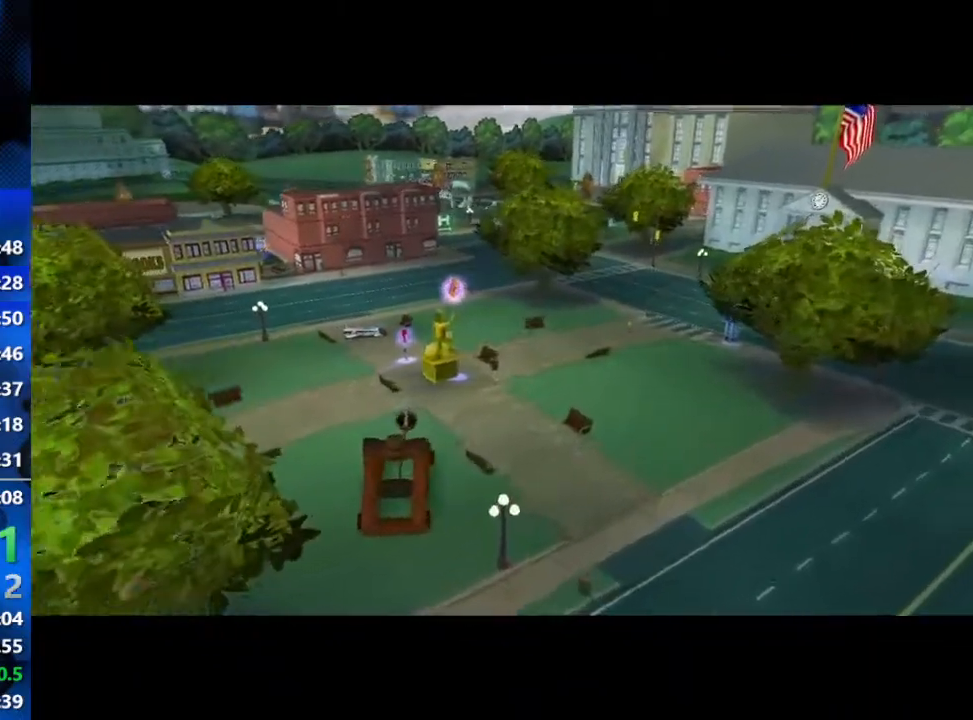
{"buttons": [], "left_stick": "center", "right_stick": "center", "events": []}
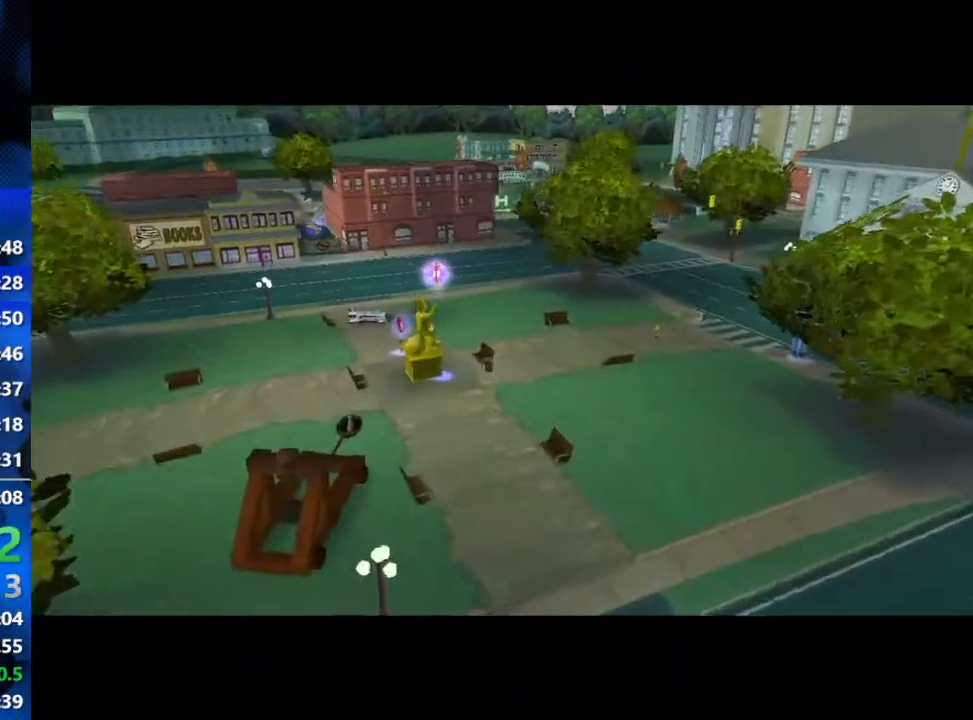
{"buttons": [], "left_stick": "center", "right_stick": "center", "events": []}
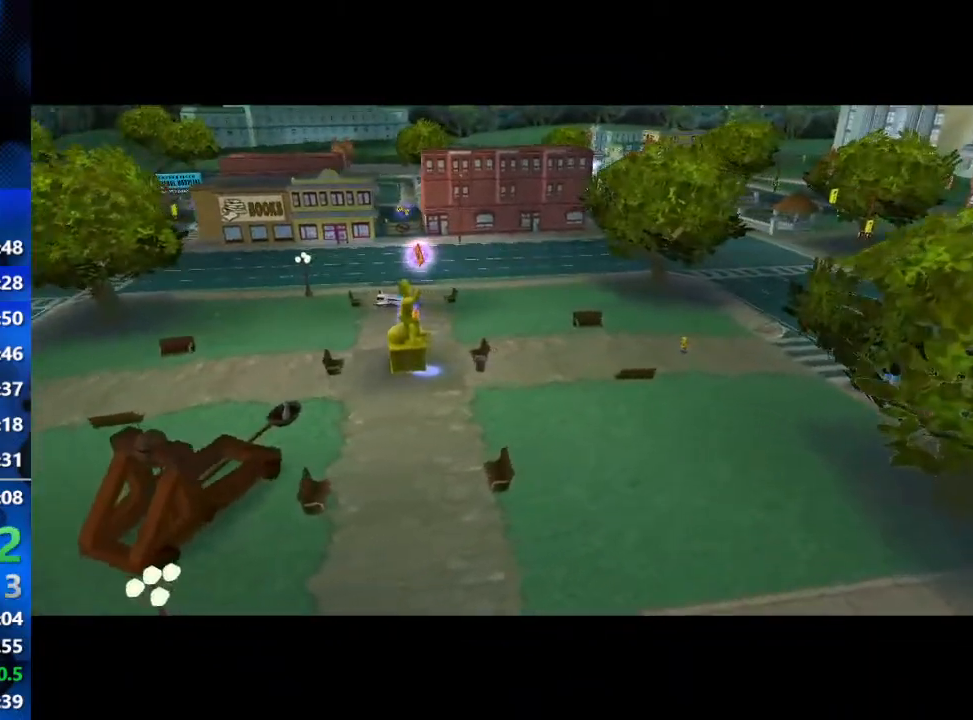
{"buttons": [], "left_stick": "center", "right_stick": "center", "events": []}
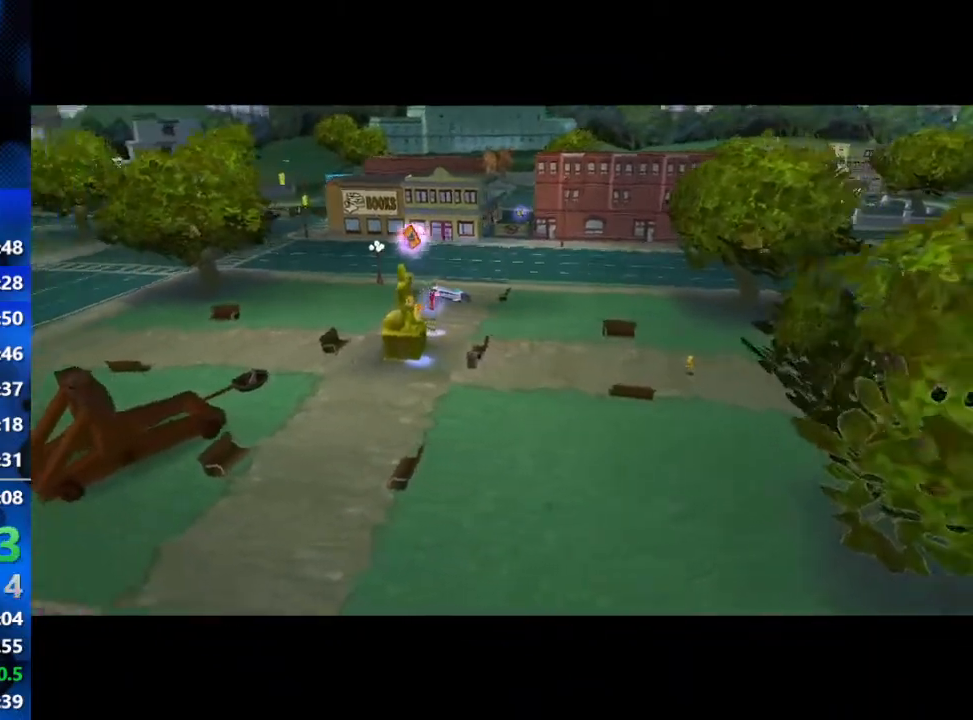
{"buttons": [], "left_stick": "up-right", "right_stick": "center", "events": [[367, "left_stick", "up"], [433, "left_stick", "up-right"]]}
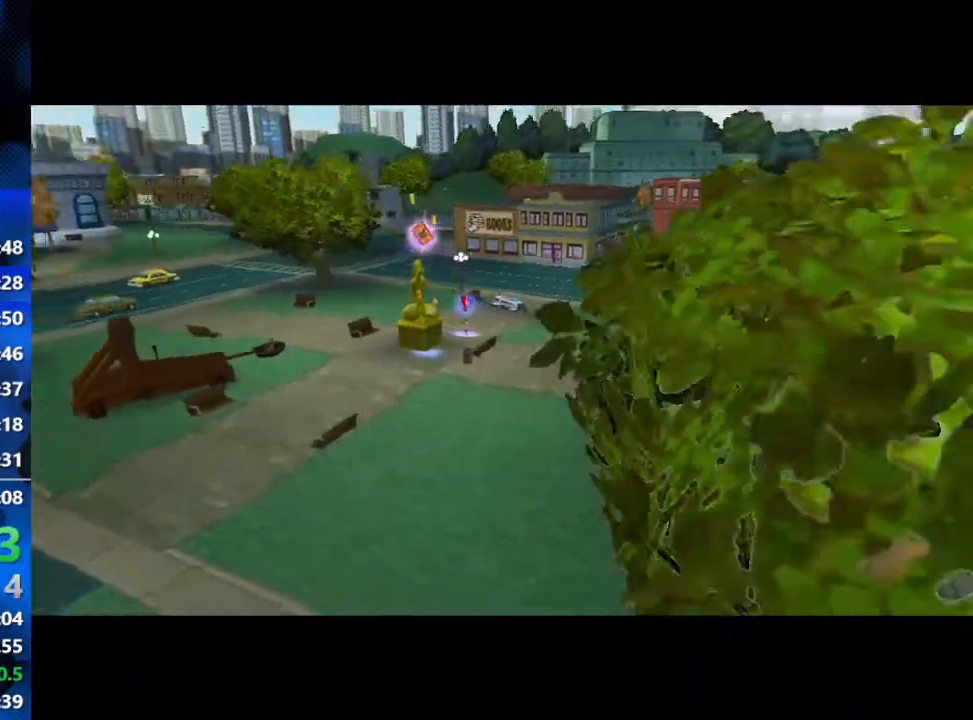
{"buttons": [], "left_stick": "up-right", "right_stick": "center", "events": []}
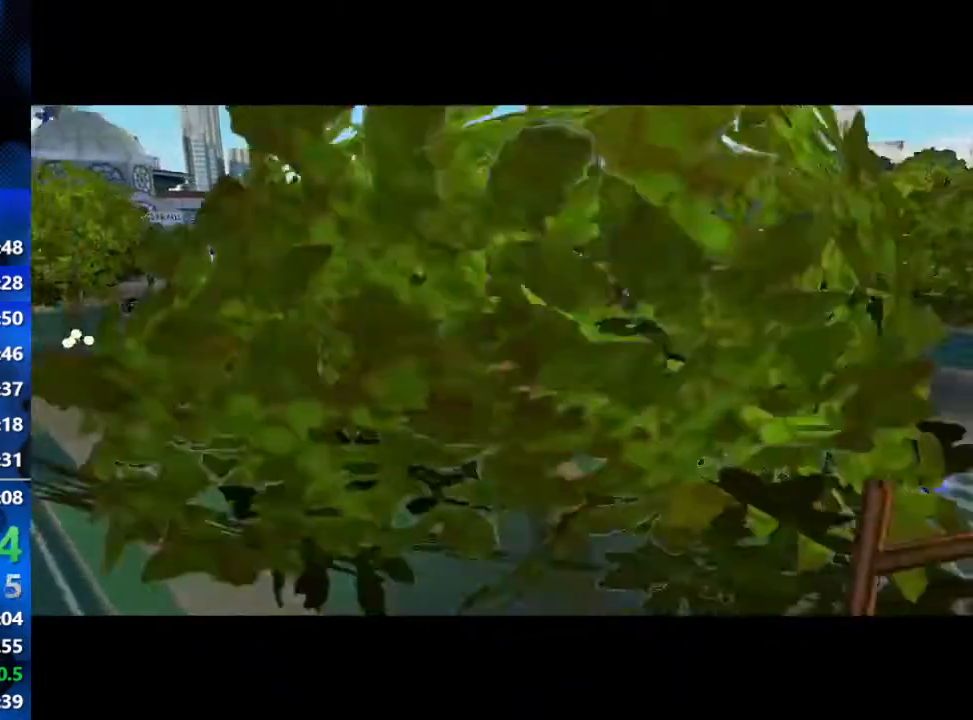
{"buttons": [], "left_stick": "right", "right_stick": "center", "events": [[200, "left_stick", "right"], [333, "left_stick", "up-right"], [433, "left_stick", "right"]]}
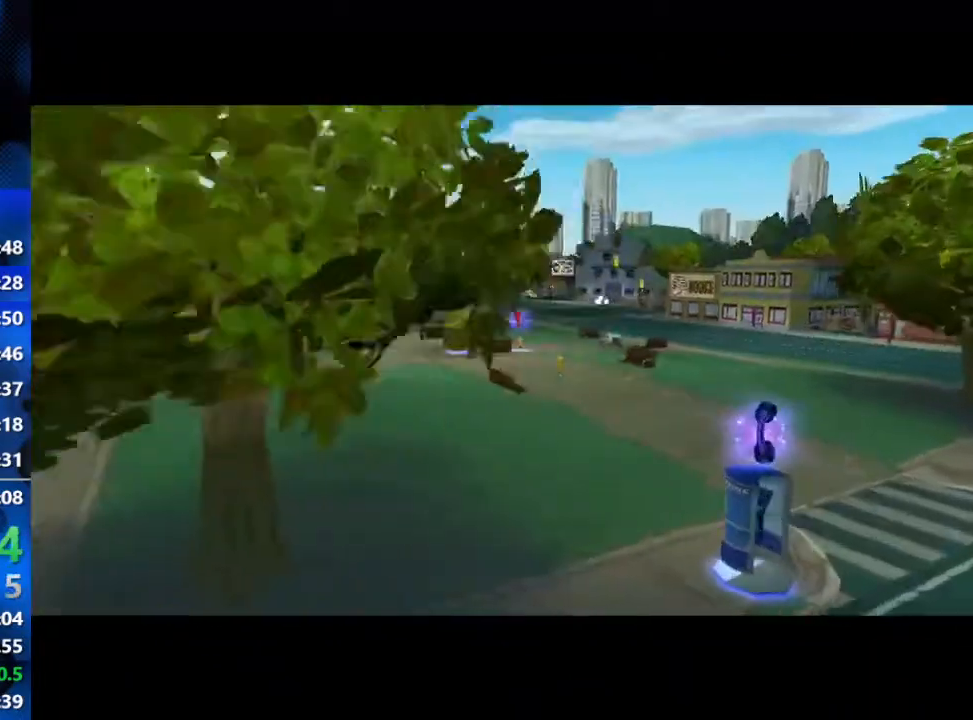
{"buttons": [], "left_stick": "right", "right_stick": "center", "events": [[33, "left_stick", "up"], [167, "left_stick", "right"], [283, "left_stick", "up"], [467, "left_stick", "right"]]}
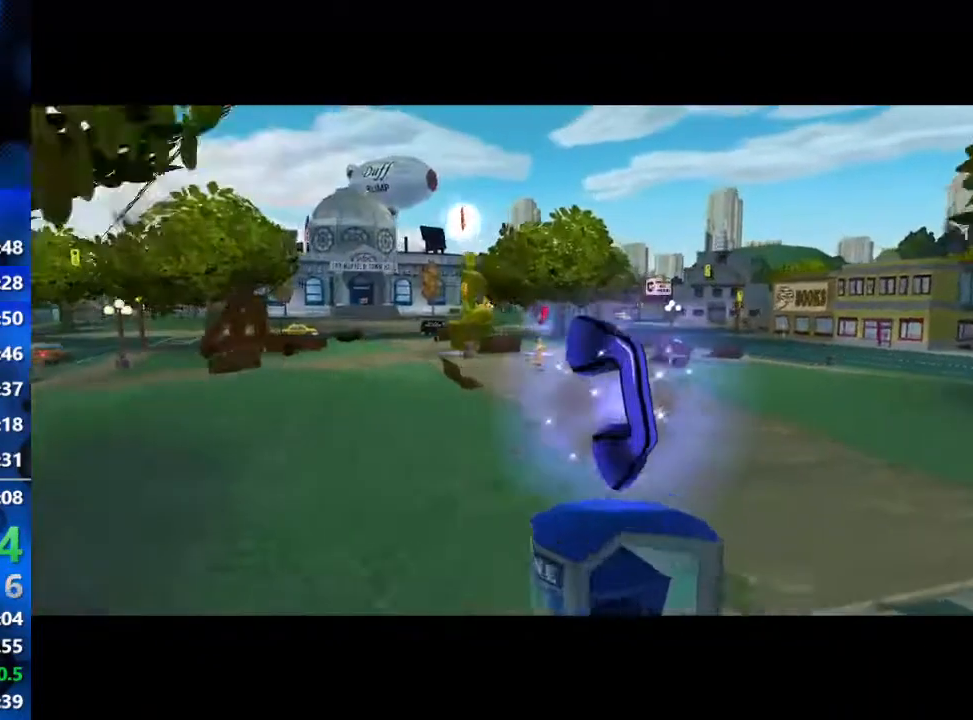
{"buttons": [], "left_stick": "up-right", "right_stick": "center", "events": [[217, "left_stick", "up-right"]]}
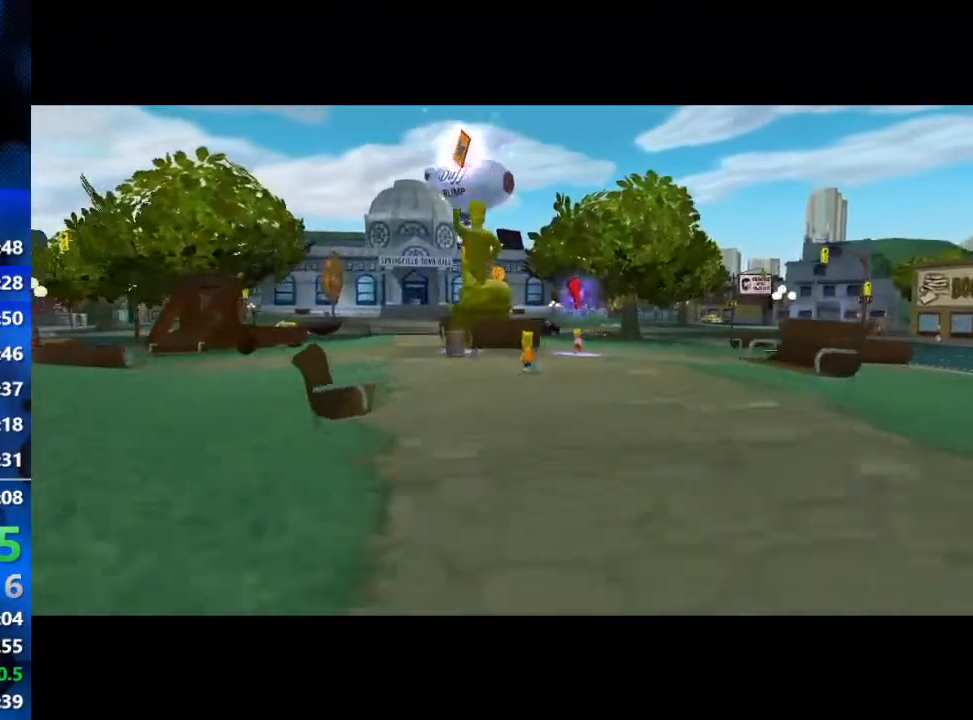
{"buttons": [], "left_stick": "up-right", "right_stick": "center", "events": []}
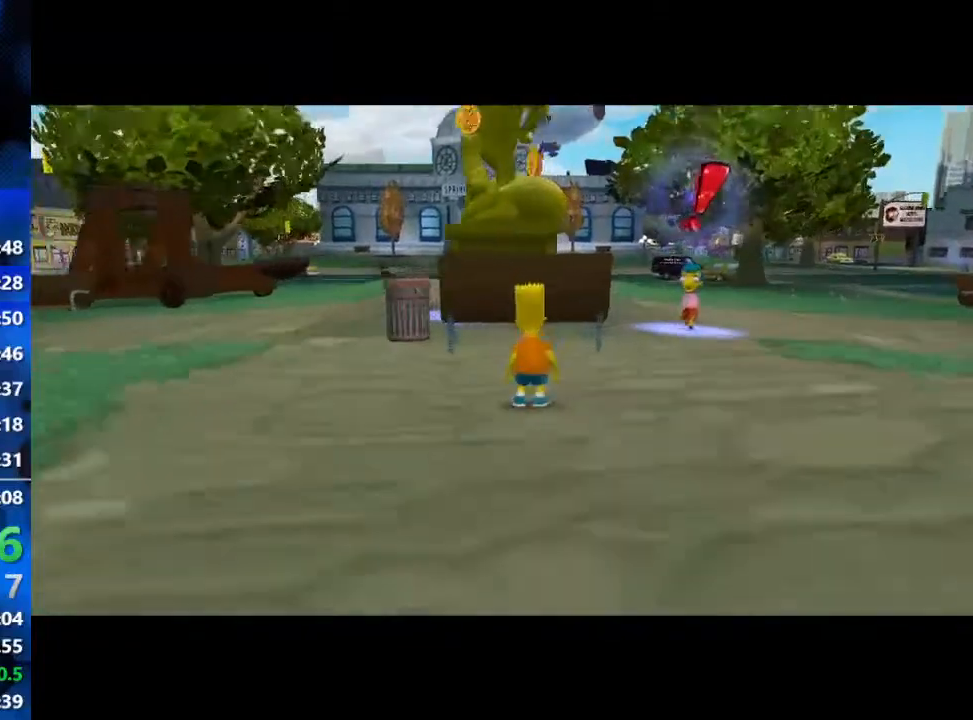
{"buttons": ["B"], "left_stick": "up", "right_stick": "center", "events": [[317, "B", "down"], [467, "left_stick", "up"]]}